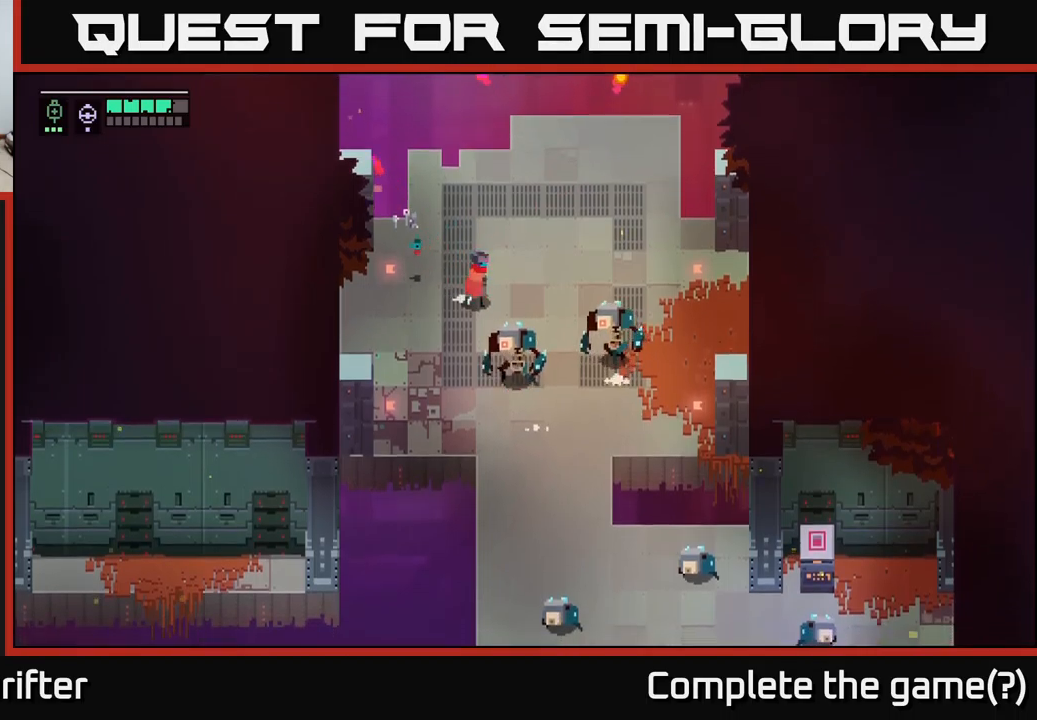
Gameplay with a controller (Xbox layout); each line is a JSON object with the inputs held at the frame after it. "events" lists button and stick changes between this image and that frame as [ms after this image, input, new state], when the widget could be followed in between.
{"buttons": ["X"], "left_stick": "right", "right_stick": "center", "events": [[133, "left_stick", "up-right"], [267, "left_stick", "down-right"], [300, "A", "down"], [417, "A", "up"], [467, "left_stick", "right"], [500, "X", "down"]]}
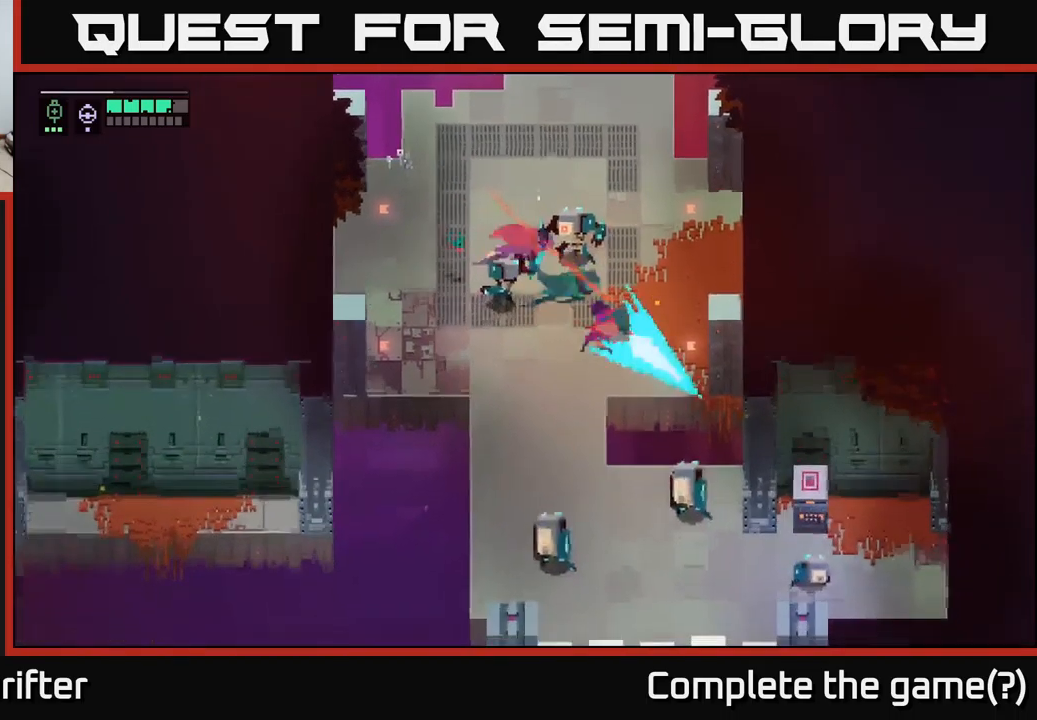
{"buttons": ["X"], "left_stick": "up-left", "right_stick": "center", "events": [[83, "X", "up"], [267, "left_stick", "up-left"], [417, "X", "down"]]}
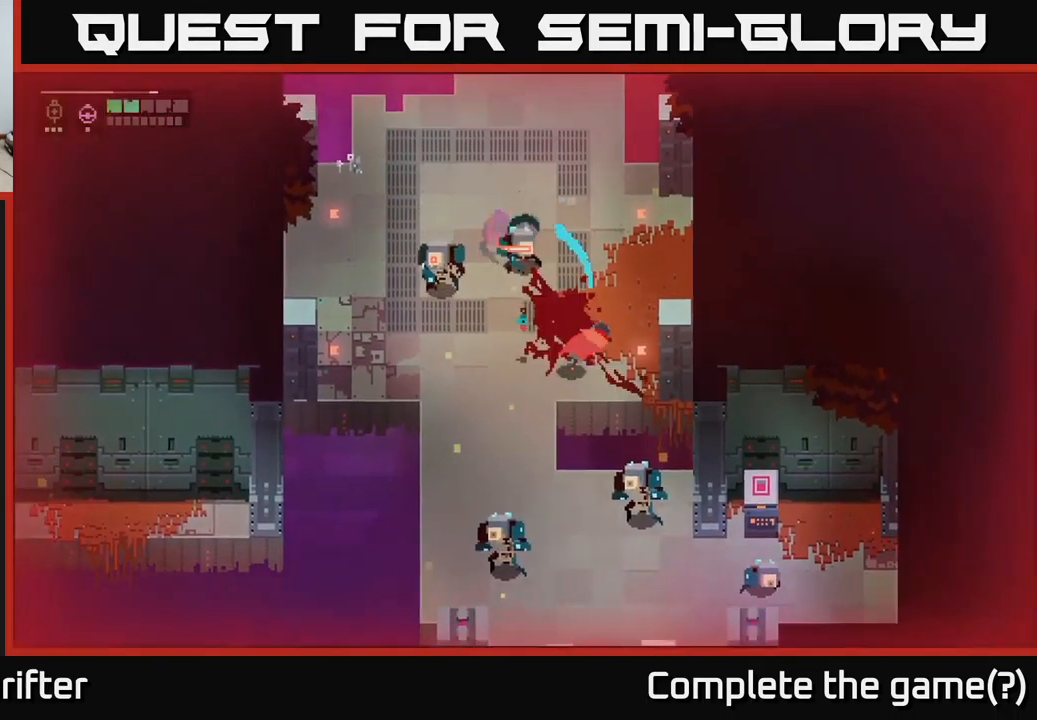
{"buttons": [], "left_stick": "up-left", "right_stick": "center", "events": [[67, "X", "up"]]}
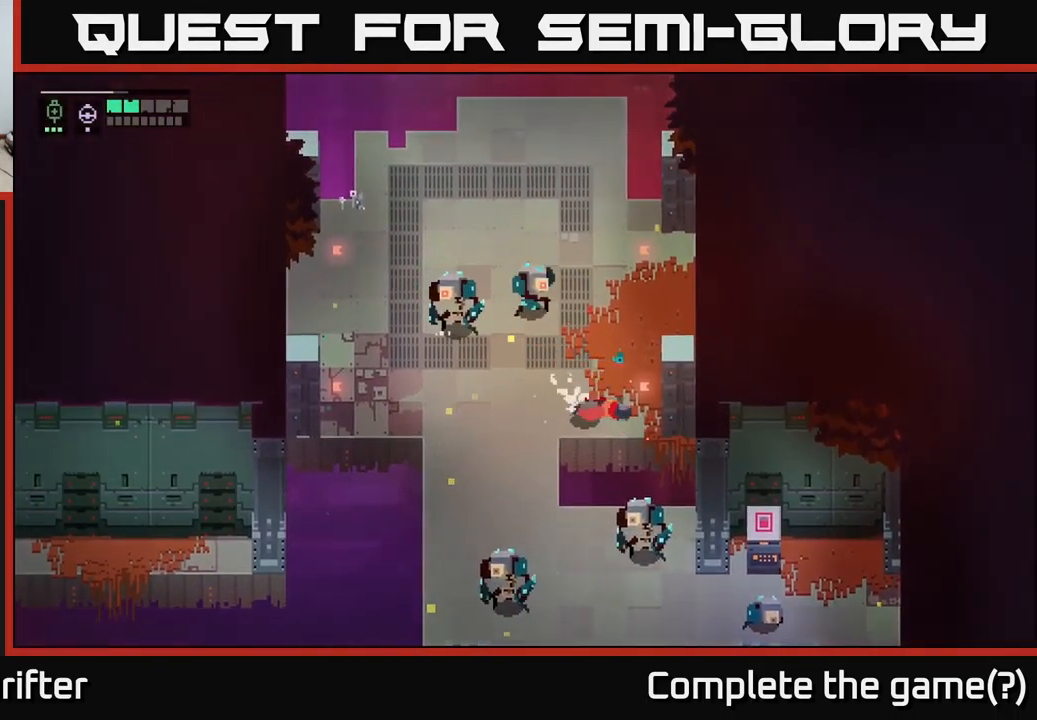
{"buttons": ["X"], "left_stick": "center", "right_stick": "center", "events": [[17, "A", "down"], [17, "X", "down"], [133, "X", "up"], [167, "A", "up"], [350, "left_stick", "center"], [467, "X", "down"]]}
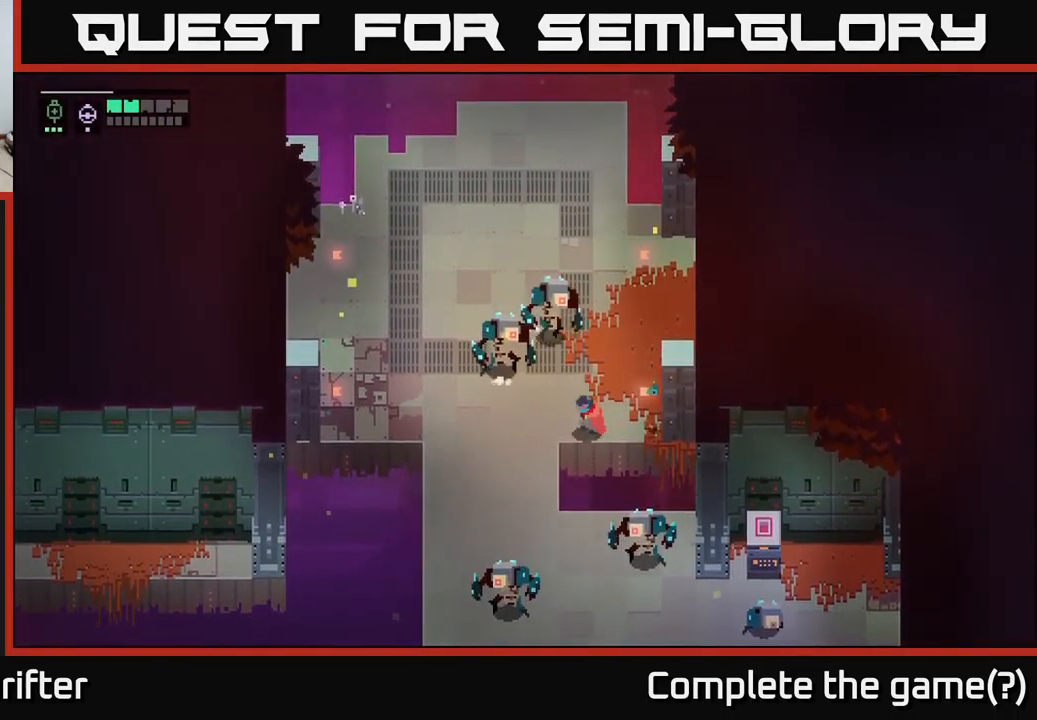
{"buttons": [], "left_stick": "up-left", "right_stick": "center", "events": [[50, "left_stick", "up-left"], [67, "X", "up"], [200, "X", "down"], [333, "X", "up"]]}
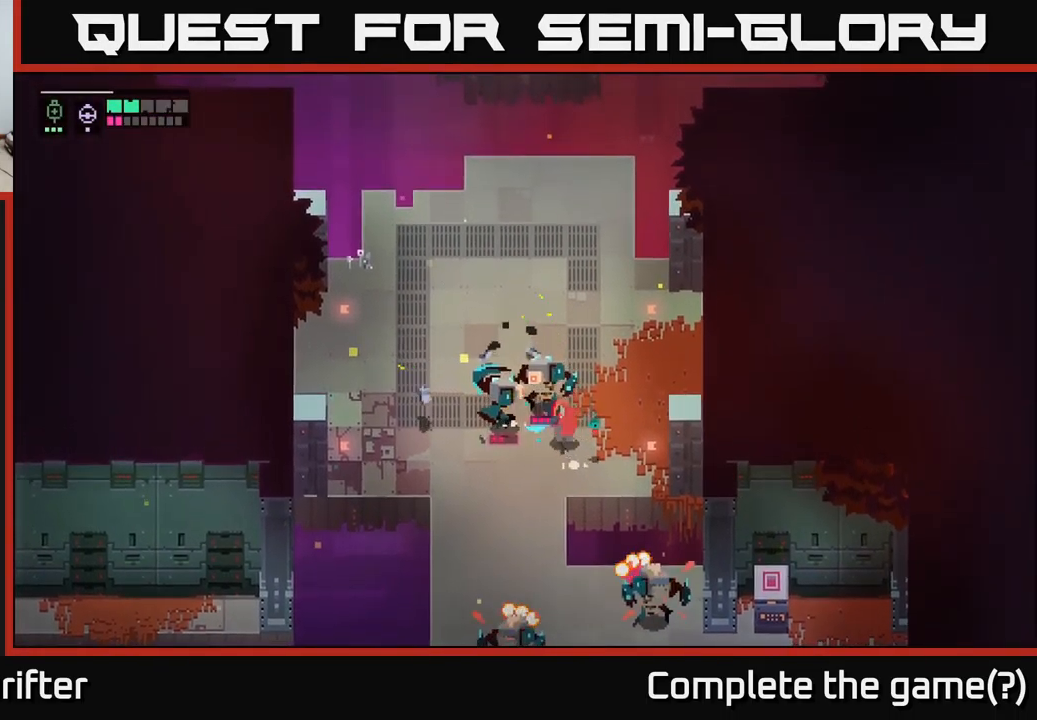
{"buttons": ["A"], "left_stick": "up-left", "right_stick": "center", "events": [[17, "X", "down"], [117, "left_stick", "center"], [167, "X", "up"], [333, "left_stick", "up-left"], [350, "X", "down"], [467, "X", "up"], [500, "A", "down"]]}
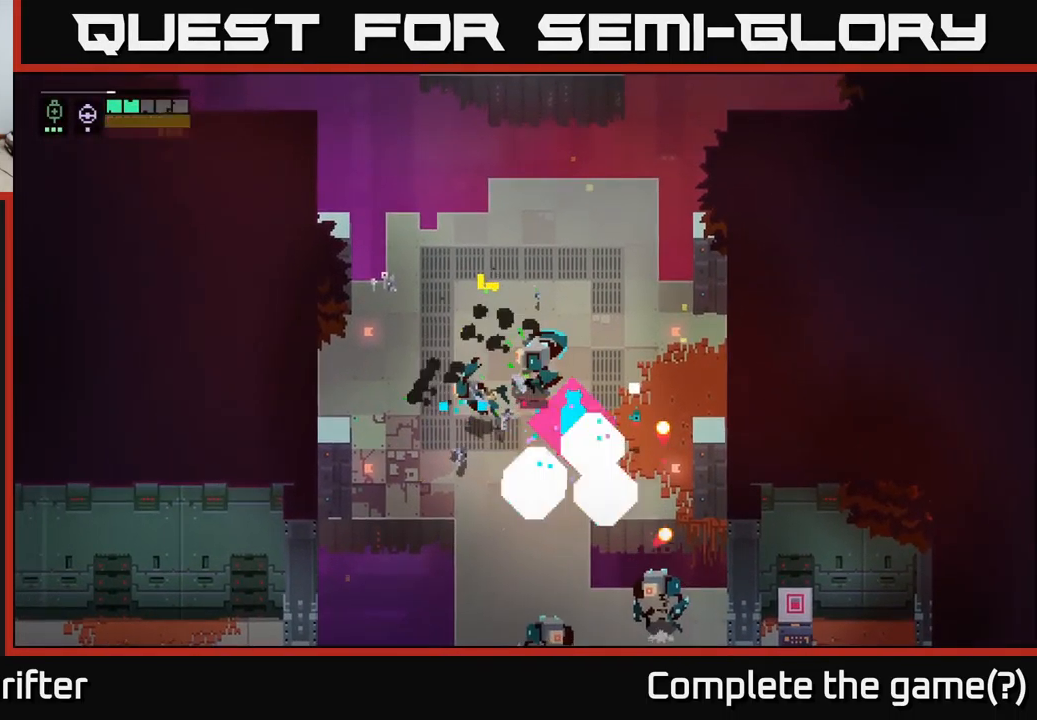
{"buttons": [], "left_stick": "down-right", "right_stick": "center", "events": [[150, "A", "up"], [217, "A", "down"], [300, "A", "up"], [333, "left_stick", "down-left"], [450, "left_stick", "down-right"]]}
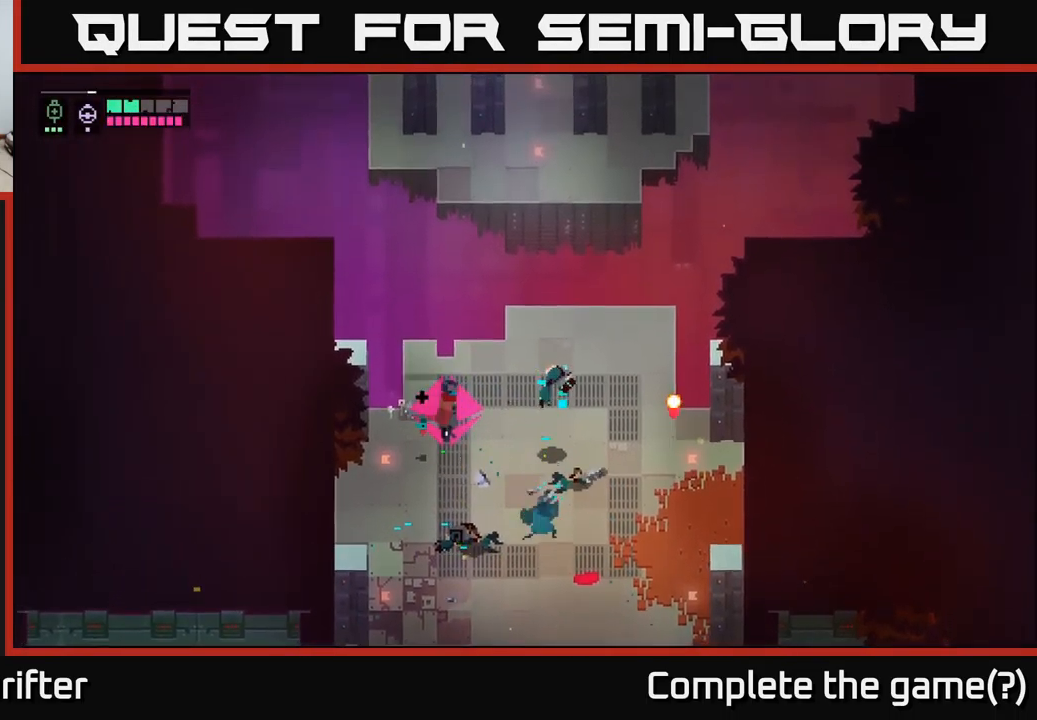
{"buttons": [], "left_stick": "down", "right_stick": "center", "events": [[183, "left_stick", "down"]]}
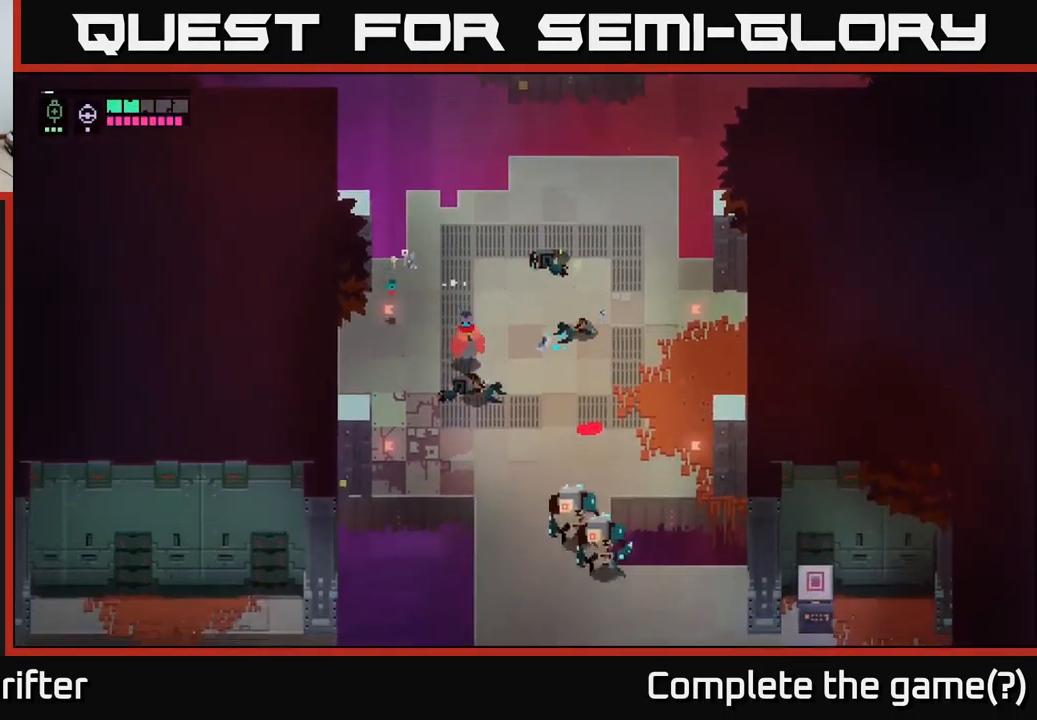
{"buttons": [], "left_stick": "down", "right_stick": "center", "events": [[67, "left_stick", "down-right"], [500, "left_stick", "down"]]}
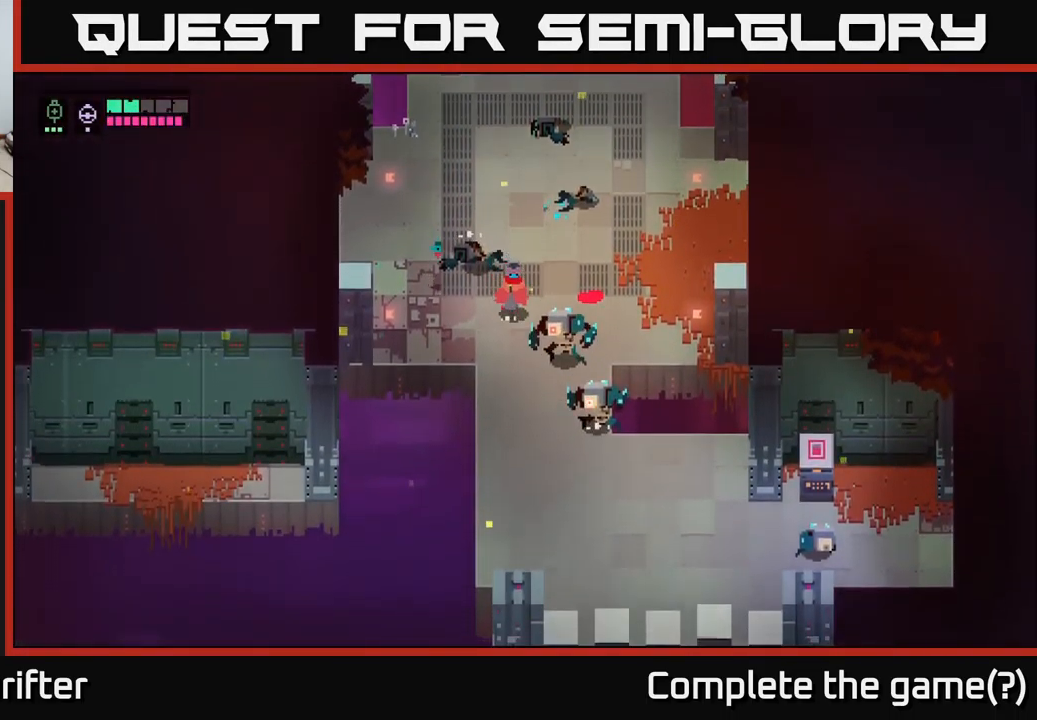
{"buttons": [], "left_stick": "up-left", "right_stick": "center", "events": [[100, "left_stick", "up-left"]]}
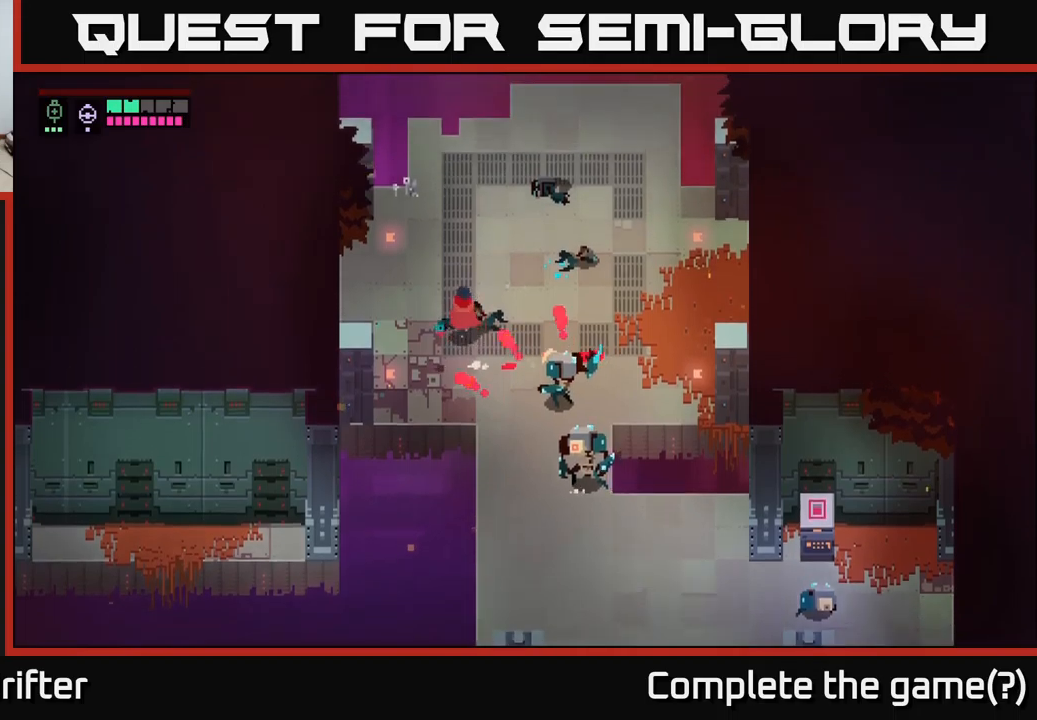
{"buttons": [], "left_stick": "down-right", "right_stick": "center", "events": [[50, "A", "down"], [167, "A", "up"], [184, "left_stick", "up"], [334, "left_stick", "down-right"]]}
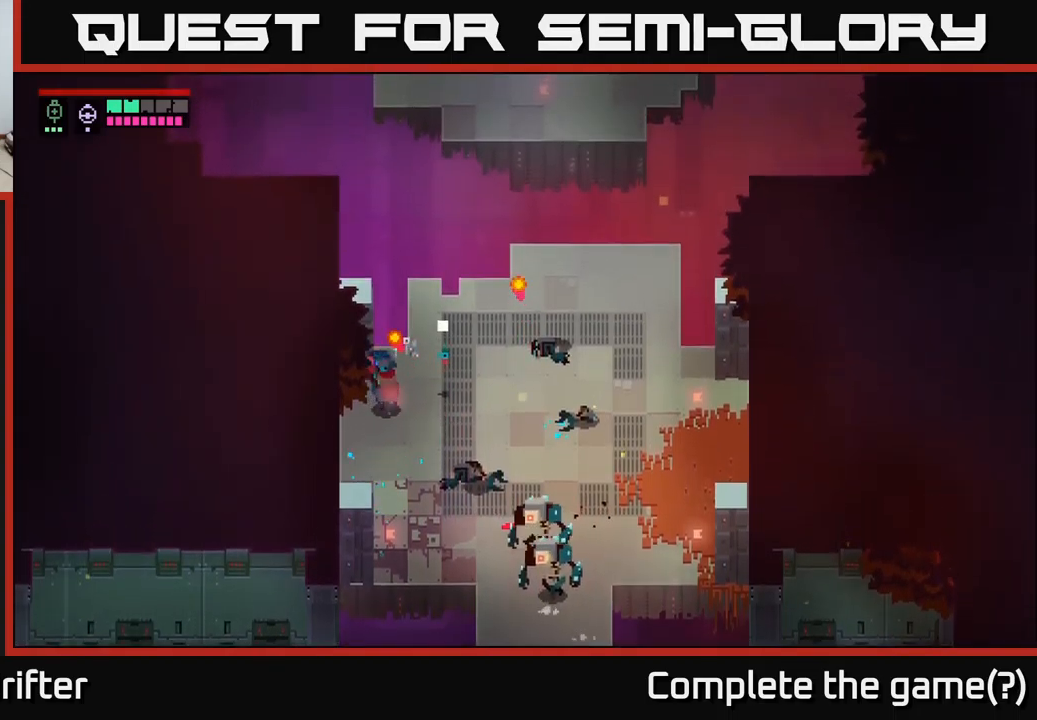
{"buttons": [], "left_stick": "down-right", "right_stick": "center", "events": [[267, "B", "down"], [350, "B", "up"]]}
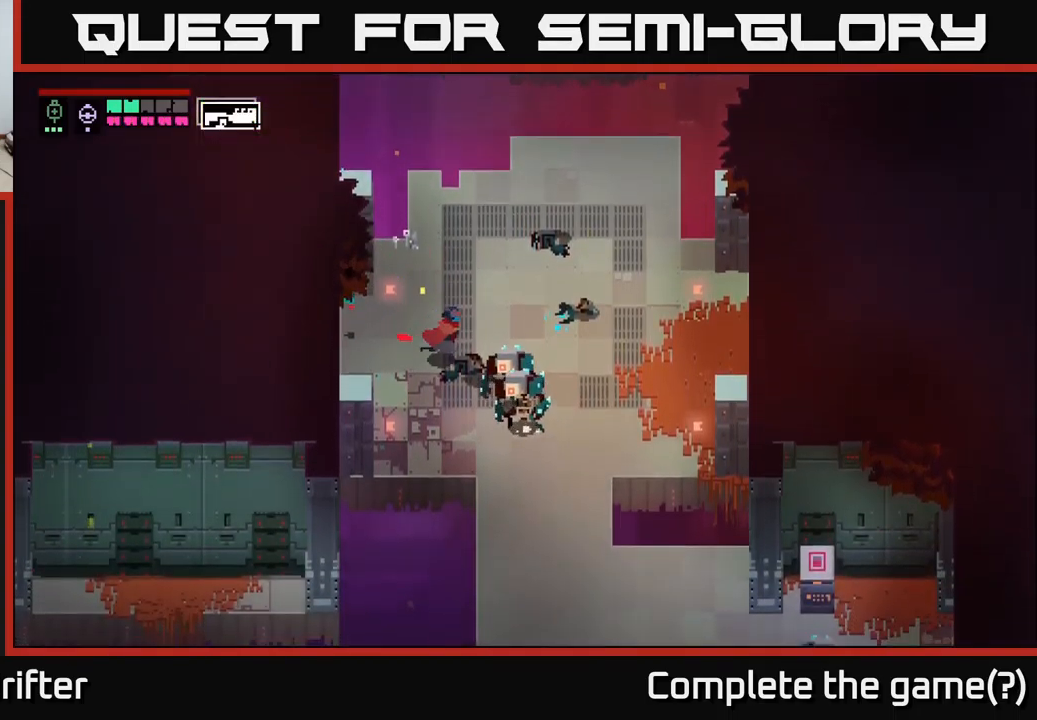
{"buttons": [], "left_stick": "right", "right_stick": "center", "events": [[134, "L2", "down"], [200, "R2", "down"], [284, "R2", "up"], [417, "L2", "up"], [450, "left_stick", "right"]]}
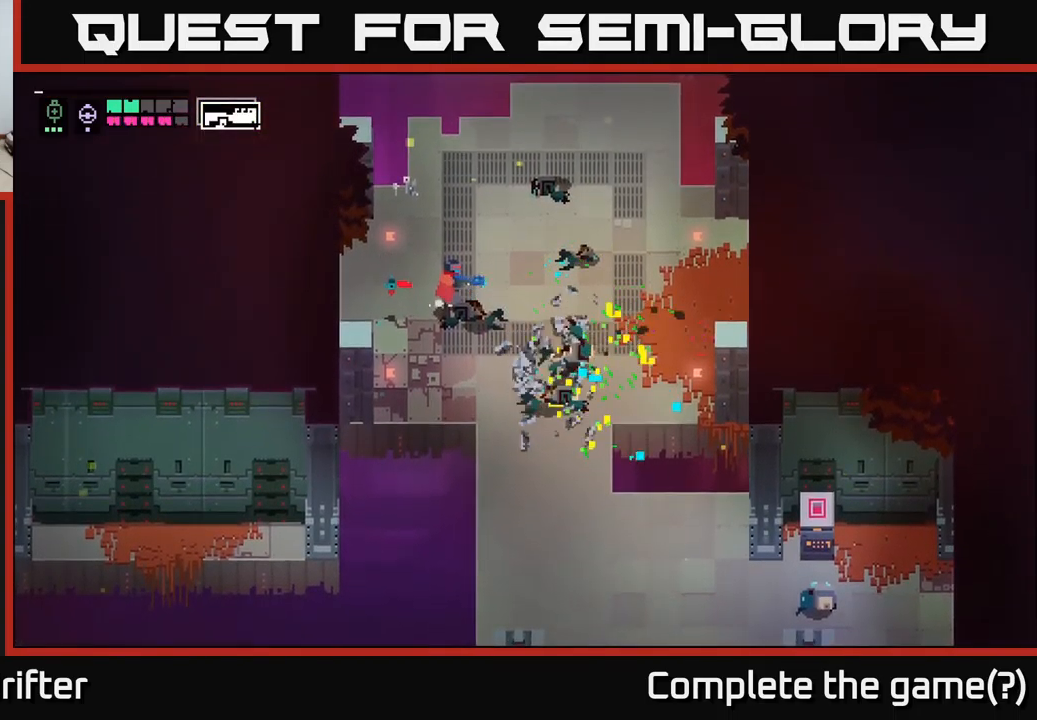
{"buttons": [], "left_stick": "center", "right_stick": "center", "events": [[117, "A", "down"], [267, "A", "up"], [384, "left_stick", "center"]]}
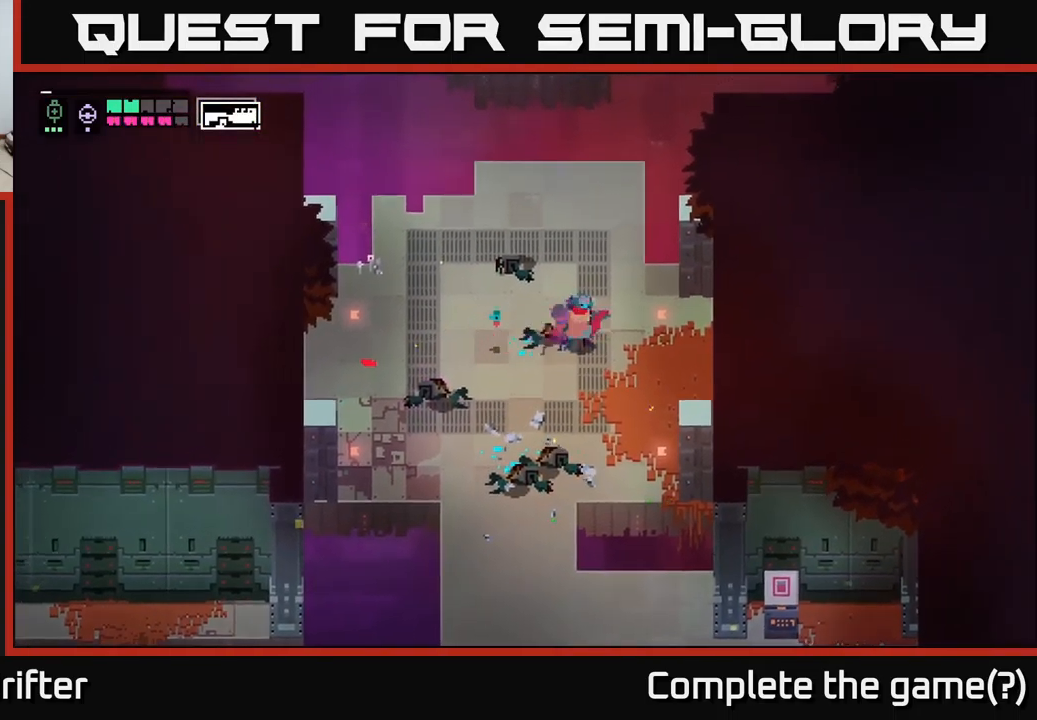
{"buttons": [], "left_stick": "down-left", "right_stick": "center", "events": [[100, "left_stick", "down"], [367, "left_stick", "down-left"]]}
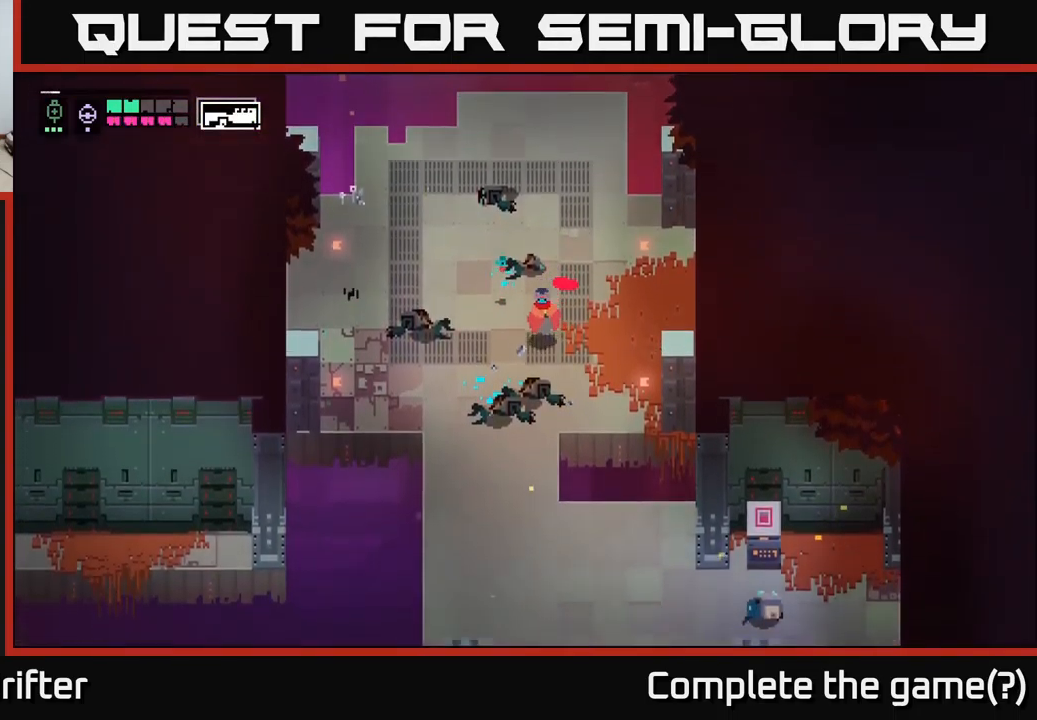
{"buttons": ["A"], "left_stick": "down", "right_stick": "center", "events": [[300, "left_stick", "down"], [467, "A", "down"]]}
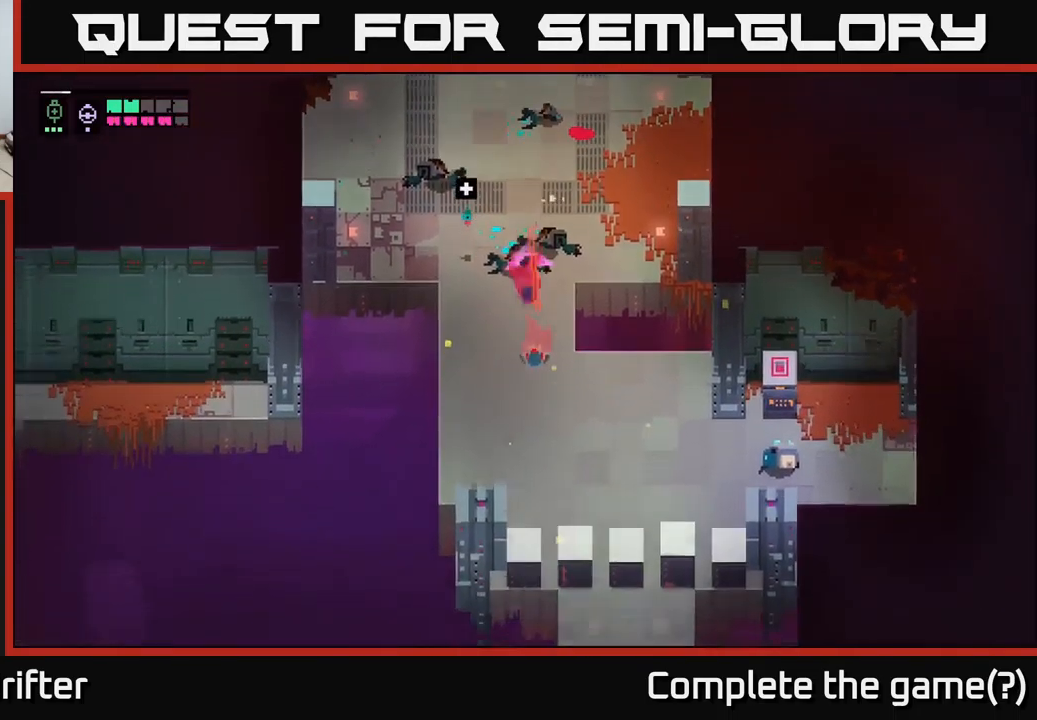
{"buttons": [], "left_stick": "right", "right_stick": "center", "events": [[84, "left_stick", "down-right"], [117, "A", "up"], [250, "left_stick", "right"]]}
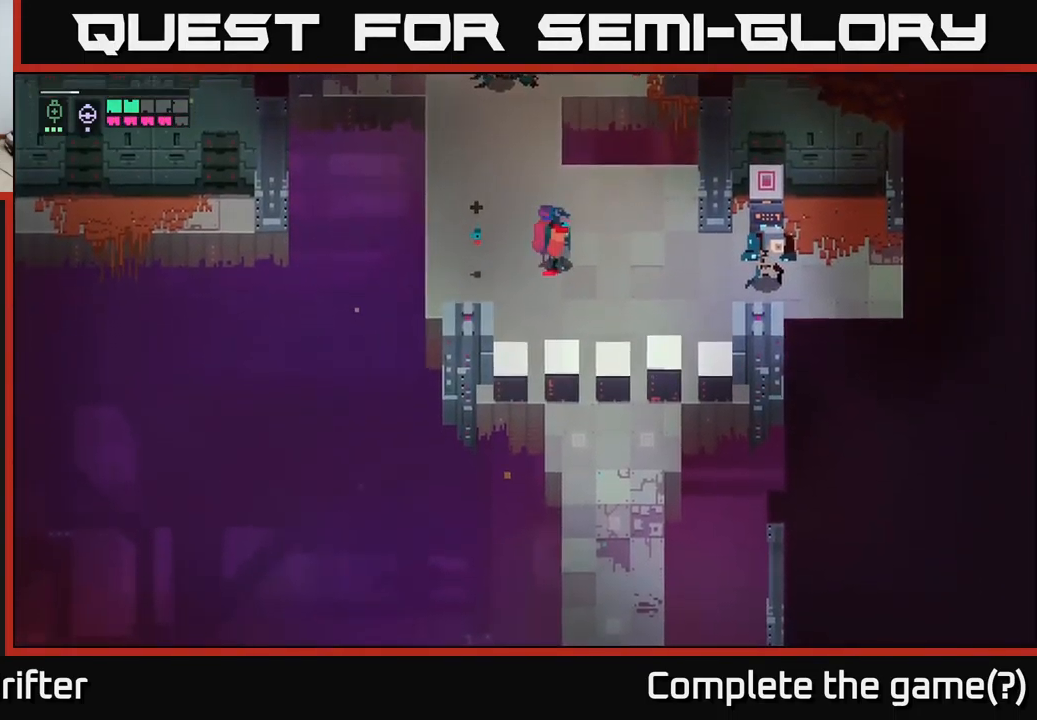
{"buttons": [], "left_stick": "right", "right_stick": "center", "events": []}
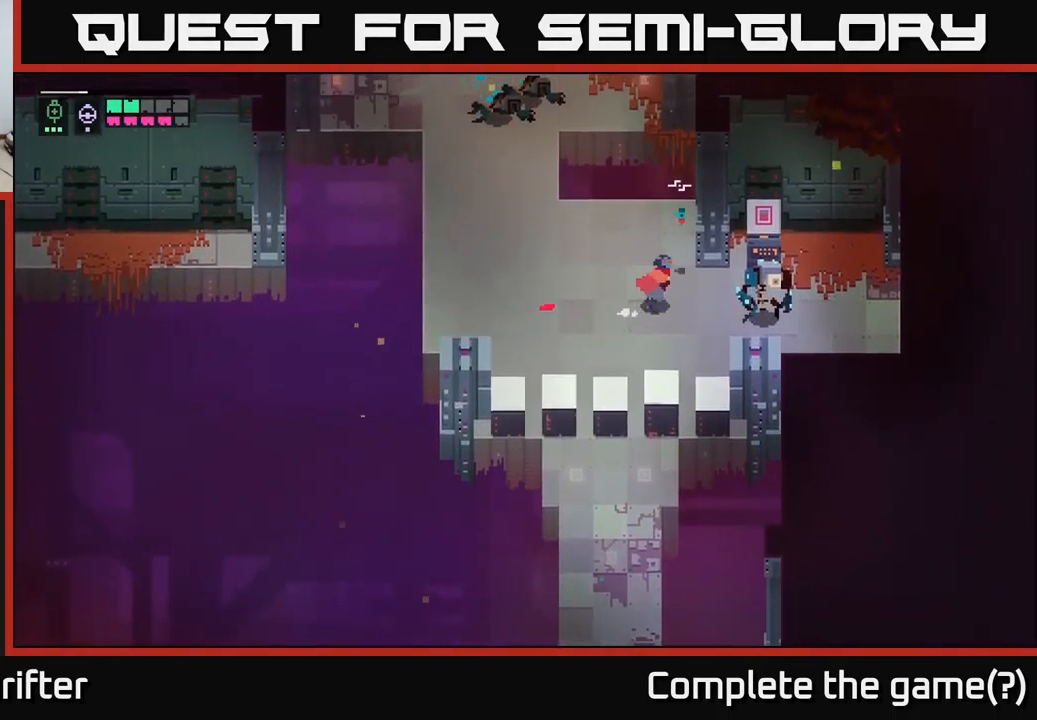
{"buttons": [], "left_stick": "center", "right_stick": "center", "events": [[134, "L2", "down"], [217, "R2", "down"], [284, "R2", "up"], [400, "L2", "up"], [484, "left_stick", "center"]]}
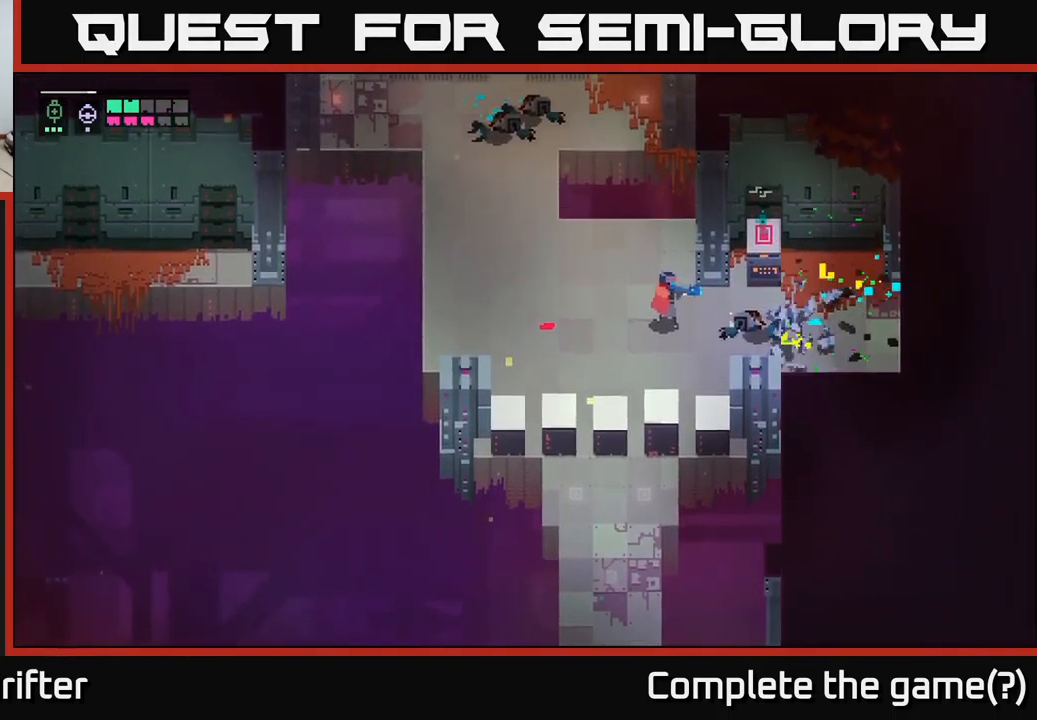
{"buttons": [], "left_stick": "right", "right_stick": "center", "events": [[117, "left_stick", "right"]]}
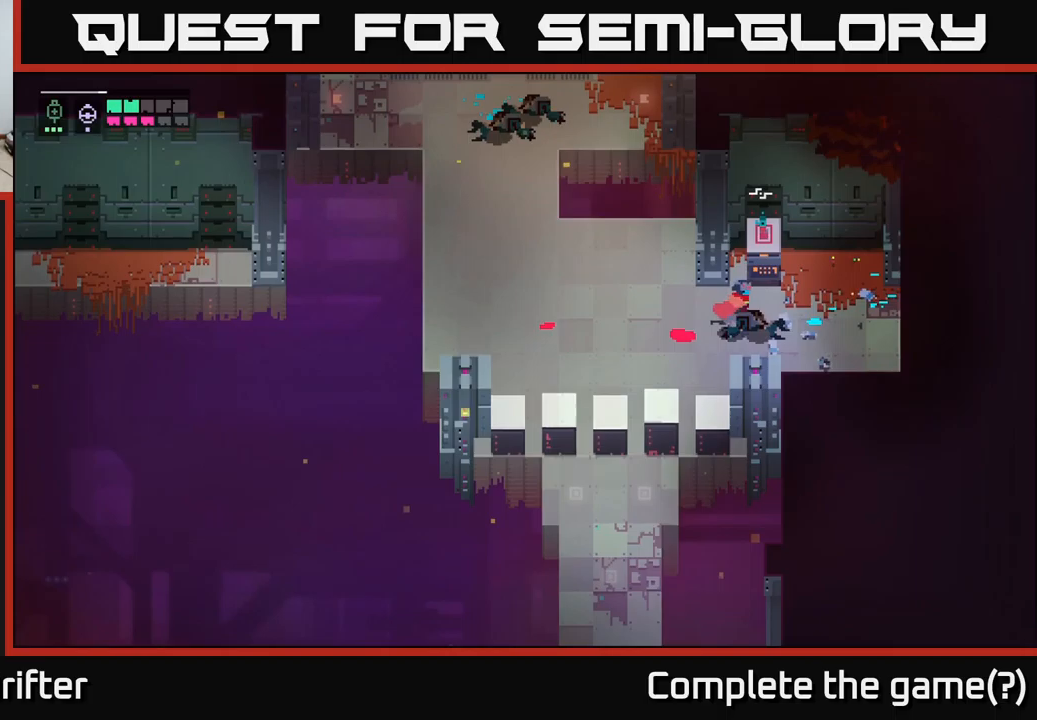
{"buttons": ["Y"], "left_stick": "center", "right_stick": "center", "events": [[50, "left_stick", "up-right"], [200, "Y", "down"], [217, "left_stick", "center"]]}
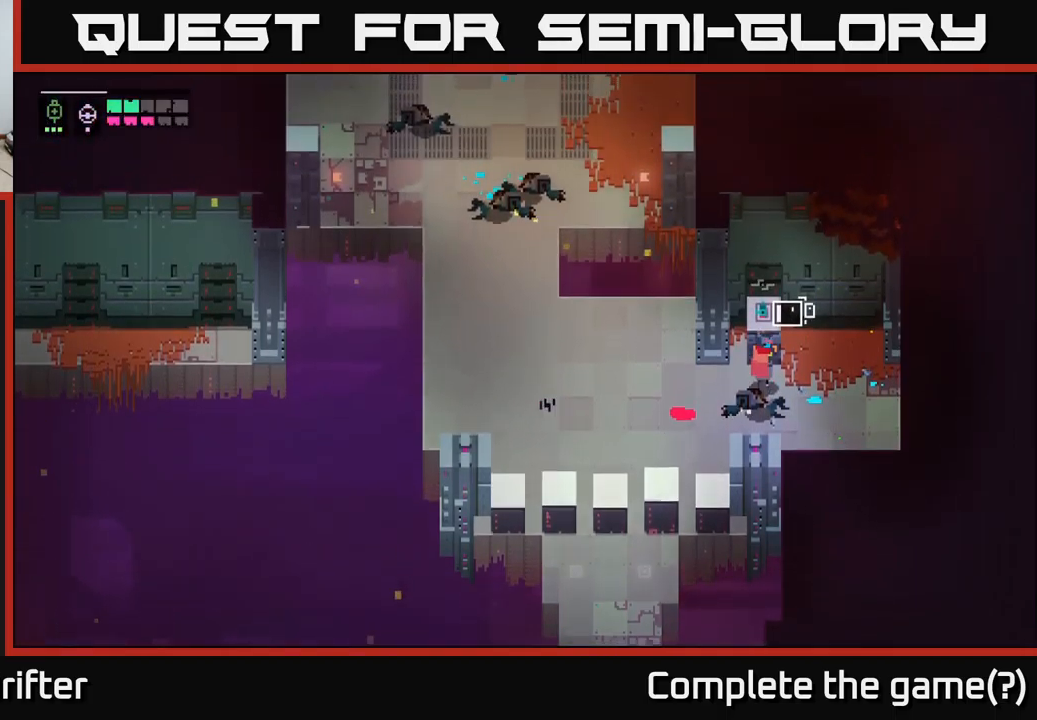
{"buttons": ["Y"], "left_stick": "center", "right_stick": "center", "events": []}
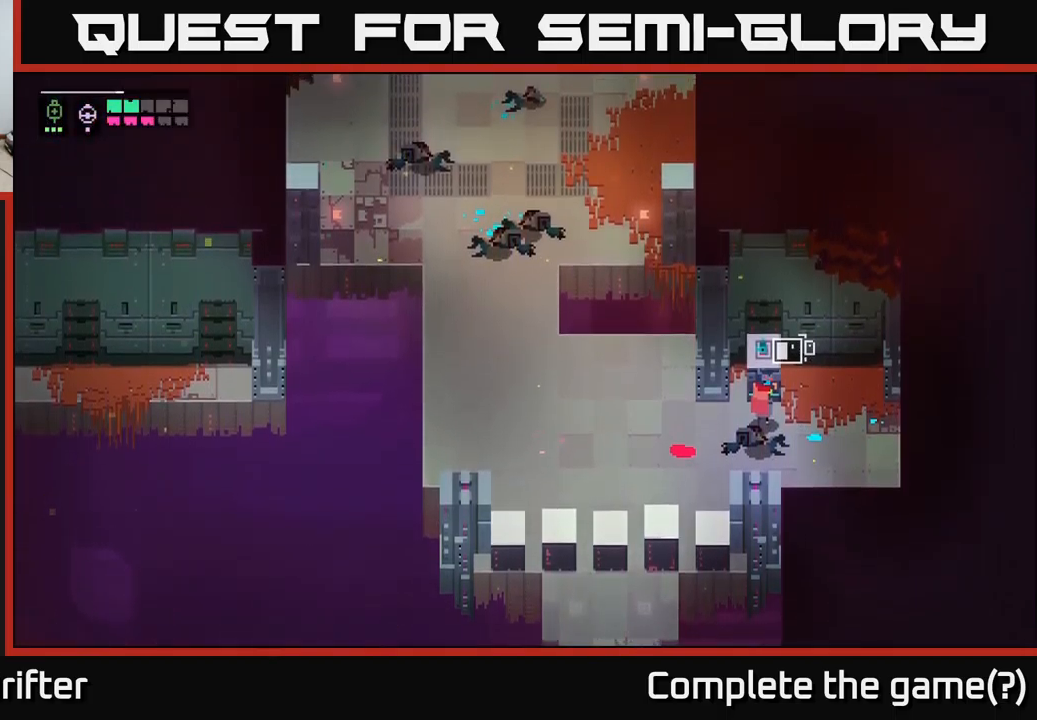
{"buttons": ["Y"], "left_stick": "center", "right_stick": "center", "events": []}
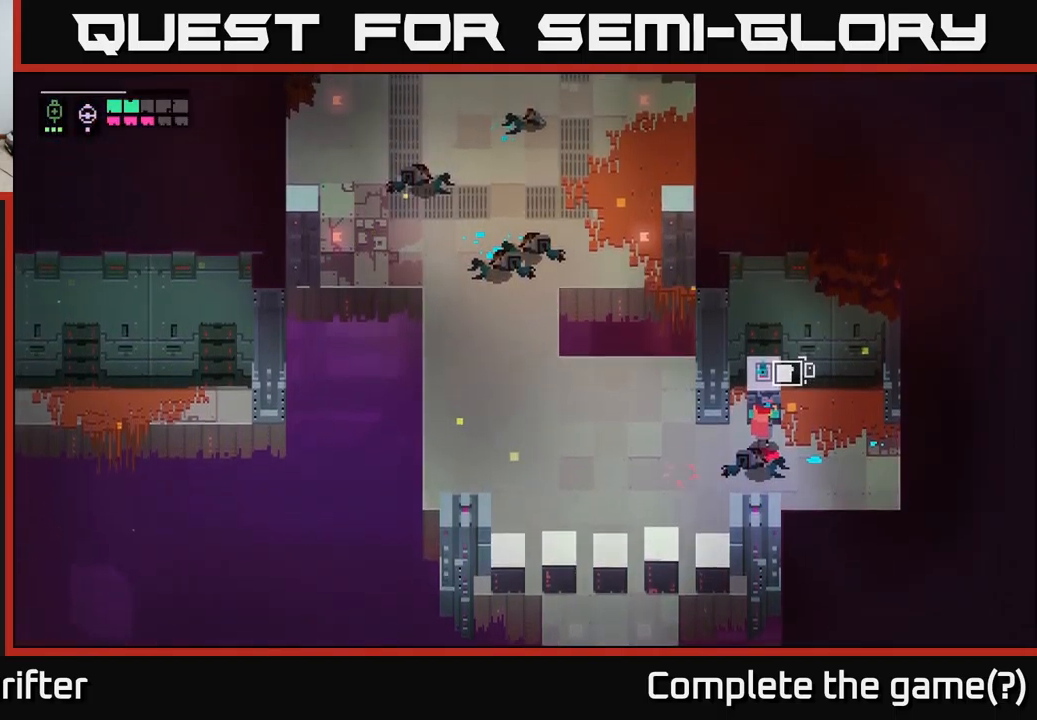
{"buttons": ["Y"], "left_stick": "center", "right_stick": "center", "events": []}
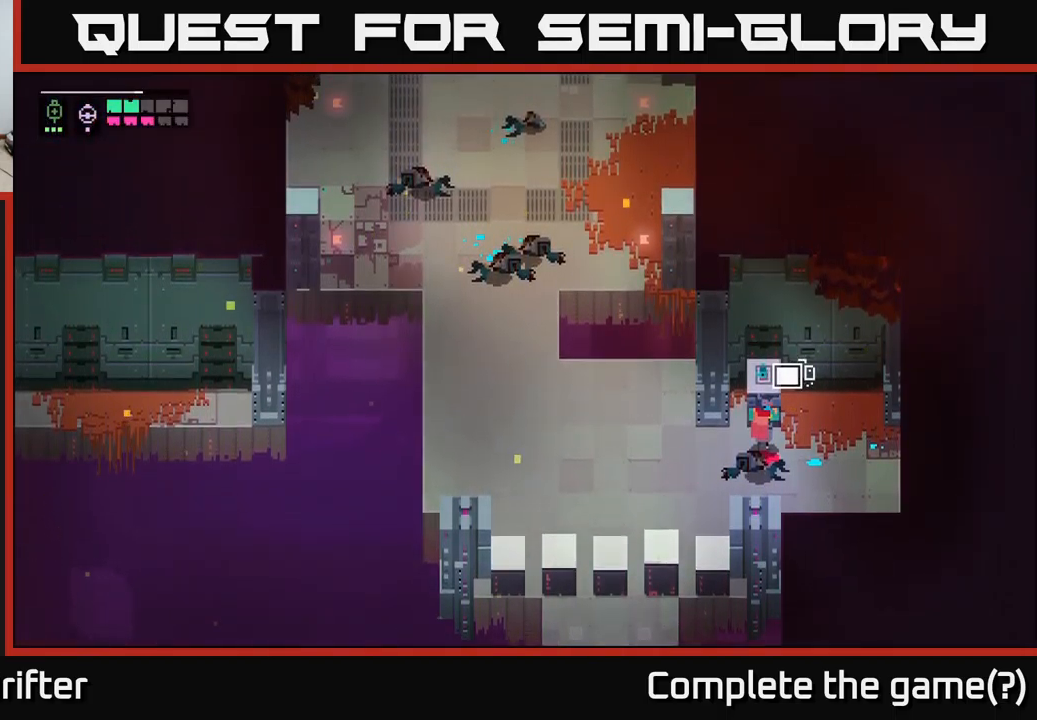
{"buttons": [], "left_stick": "center", "right_stick": "center", "events": [[467, "Y", "up"]]}
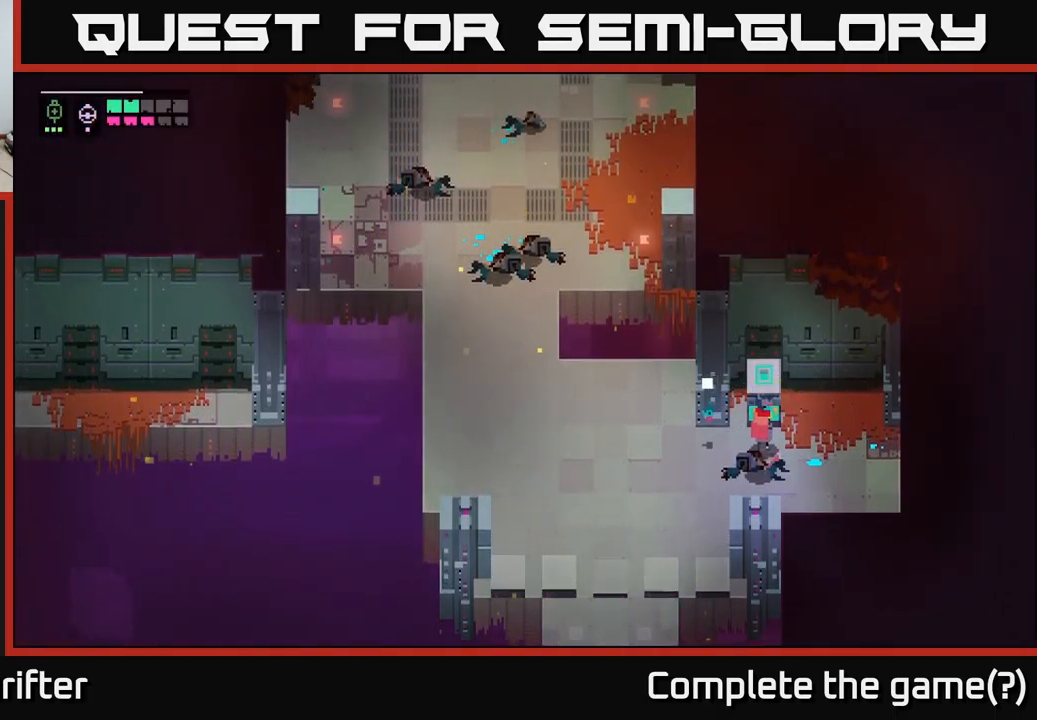
{"buttons": [], "left_stick": "center", "right_stick": "center", "events": [[100, "L1", "down"], [150, "L1", "up"]]}
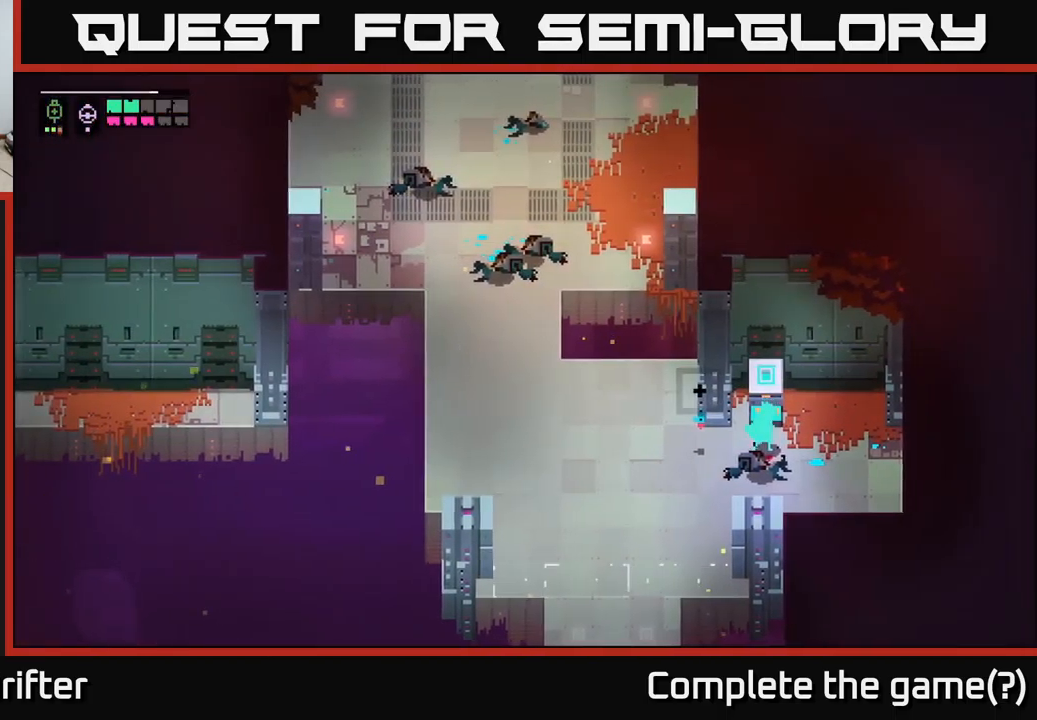
{"buttons": [], "left_stick": "down-left", "right_stick": "center", "events": [[417, "left_stick", "down-left"]]}
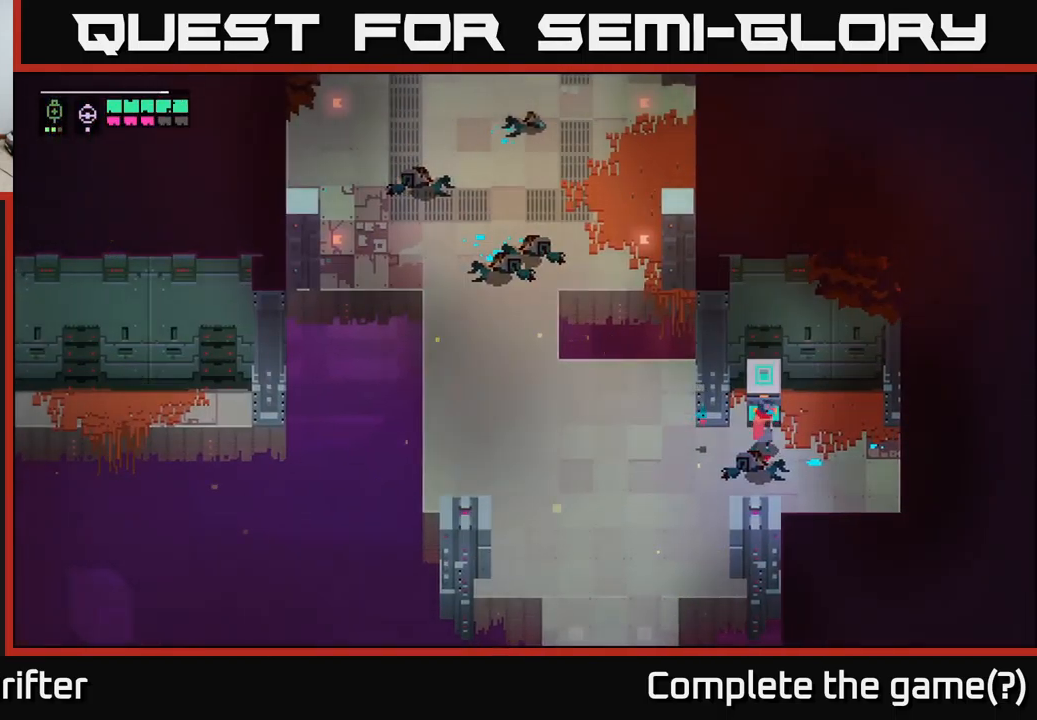
{"buttons": [], "left_stick": "left", "right_stick": "center", "events": [[233, "left_stick", "left"]]}
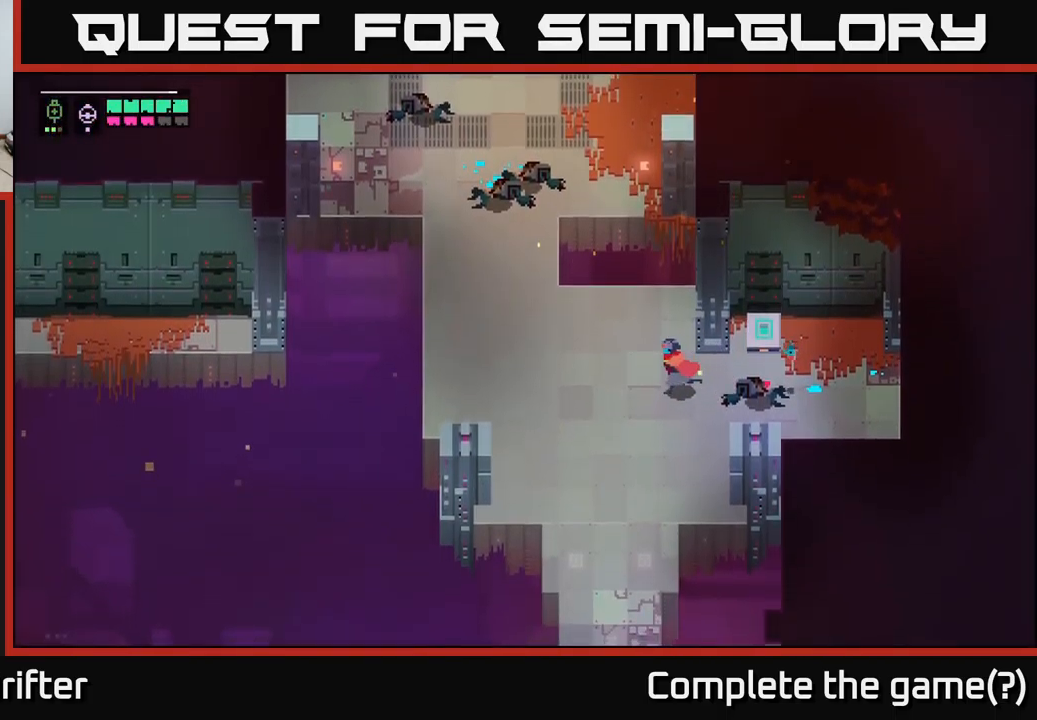
{"buttons": [], "left_stick": "up-left", "right_stick": "center", "events": [[17, "left_stick", "up-left"]]}
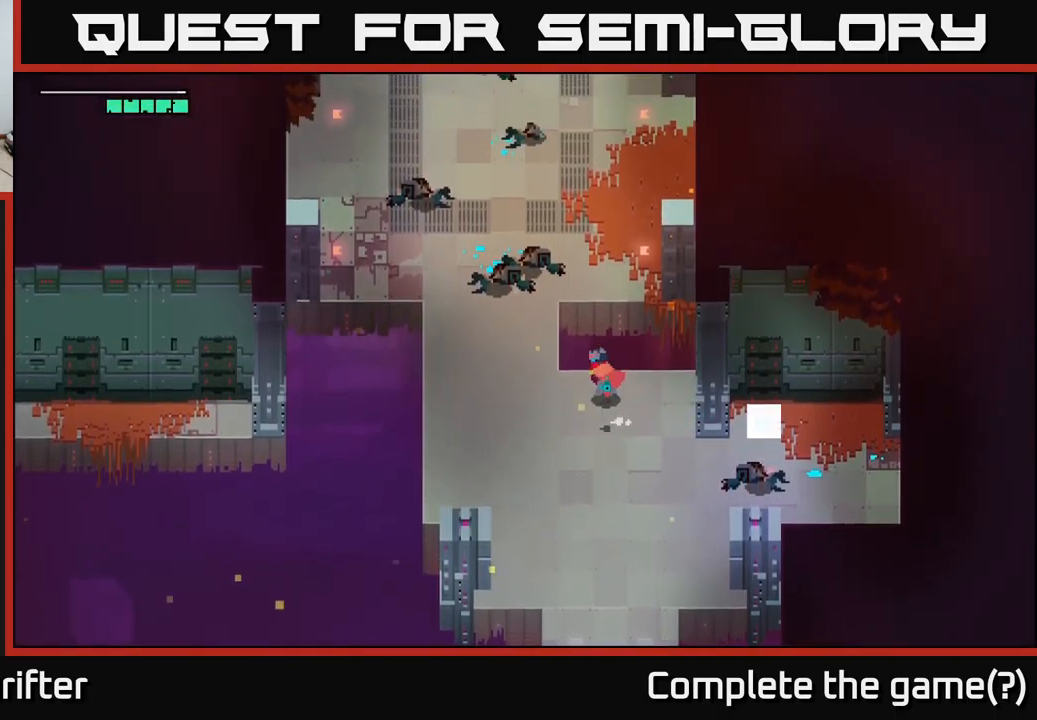
{"buttons": [], "left_stick": "up", "right_stick": "center", "events": [[133, "A", "down"], [150, "left_stick", "up"], [300, "A", "up"]]}